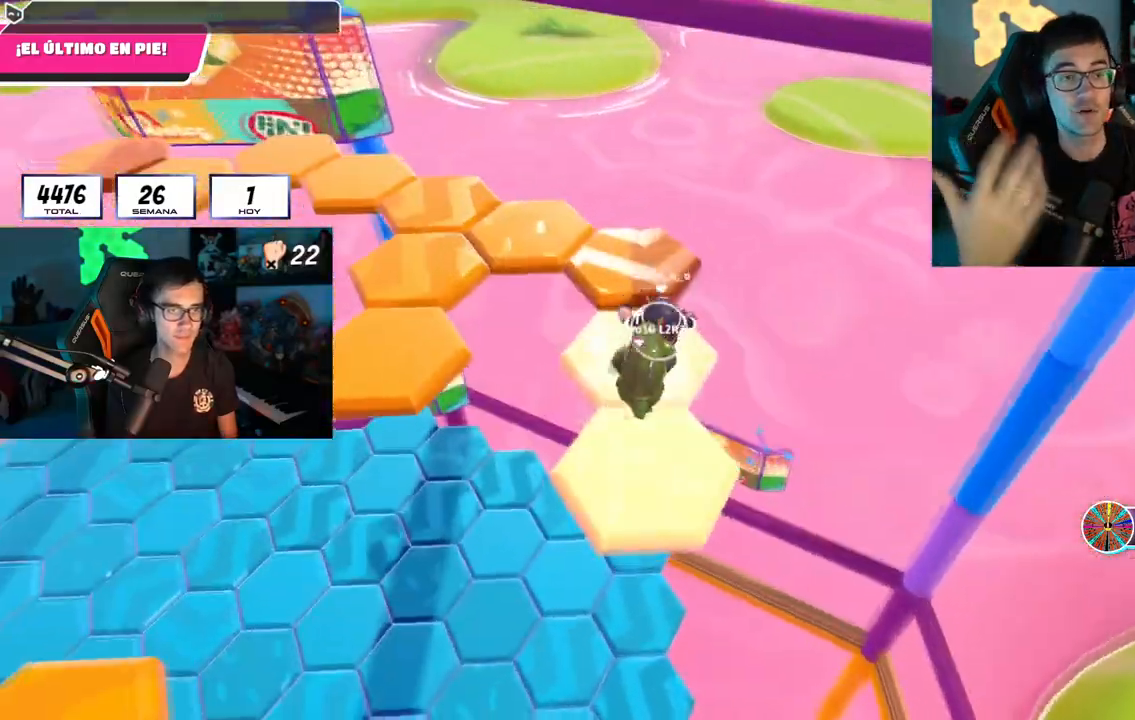
Gameplay with a controller (PlayStation layout); each line is a JSON object with the inputs held at the frame after it. "events" lists button and stick changes between this image and that frame as [ms after this image, input, new state], when the widget could be followed in between.
{"buttons": [], "left_stick": "up", "right_stick": "center", "events": [[16, "R2", "up"], [50, "R2", "down"], [66, "right_stick", "left"], [150, "left_stick", "up-left"], [166, "R2", "up"], [367, "right_stick", "center"], [467, "left_stick", "up"]]}
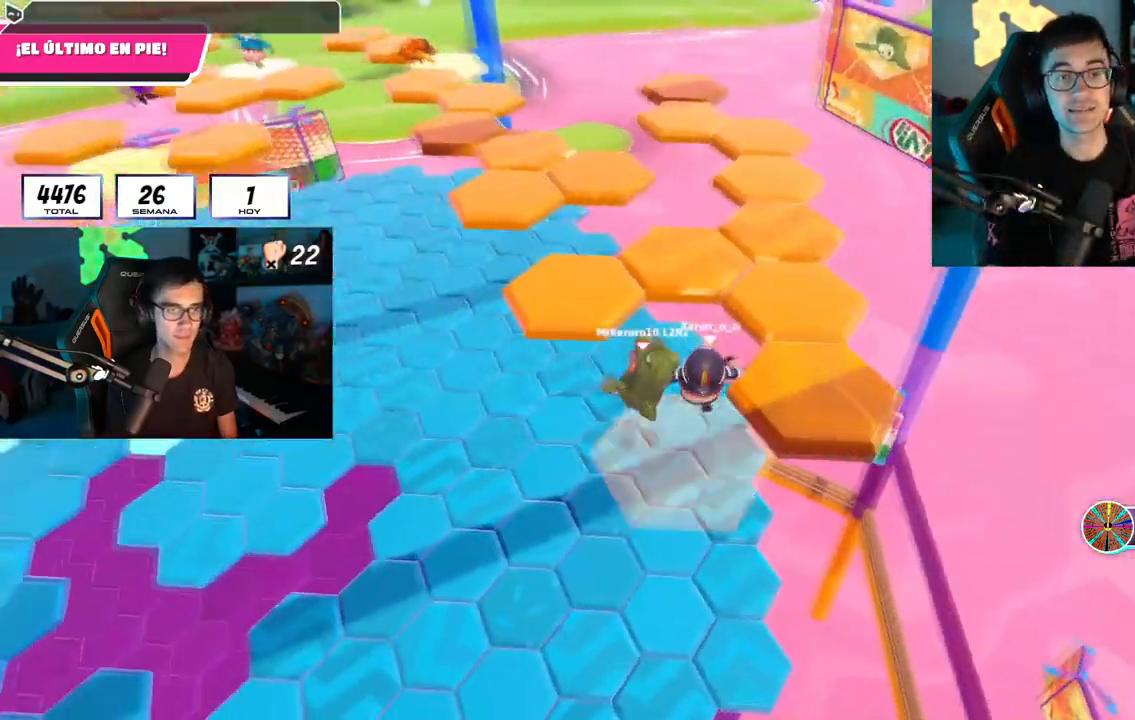
{"buttons": [], "left_stick": "left", "right_stick": "down-left", "events": [[17, "CROSS", "down"], [217, "CROSS", "up"], [350, "right_stick", "down-left"], [484, "left_stick", "left"]]}
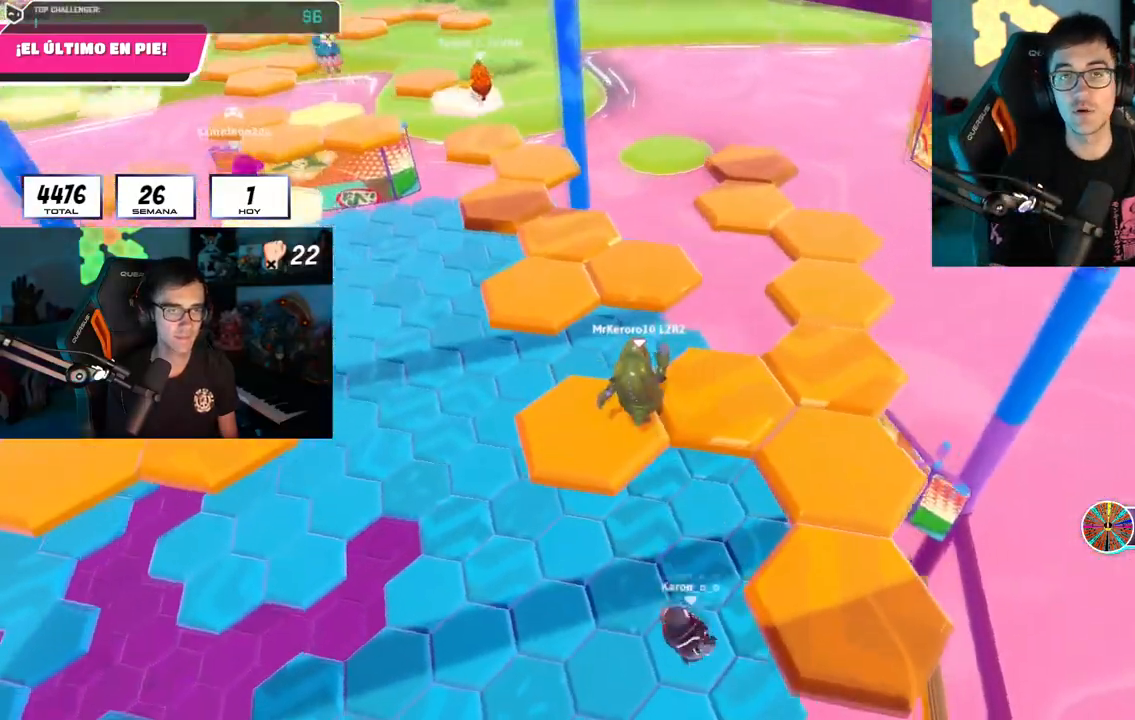
{"buttons": [], "left_stick": "up-left", "right_stick": "center", "events": [[66, "left_stick", "down"], [83, "right_stick", "down"], [166, "left_stick", "left"], [183, "right_stick", "center"], [250, "left_stick", "up-left"]]}
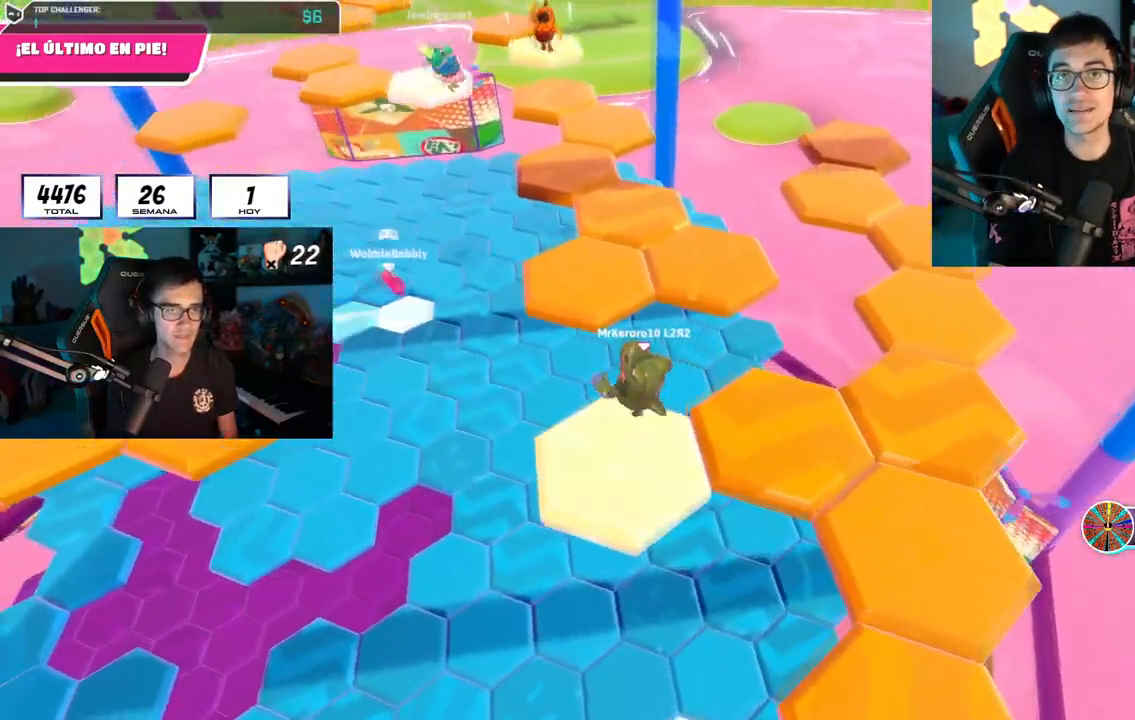
{"buttons": [], "left_stick": "up", "right_stick": "center", "events": [[17, "CROSS", "down"], [134, "CROSS", "up"], [167, "left_stick", "up"], [217, "right_stick", "left"], [384, "right_stick", "center"]]}
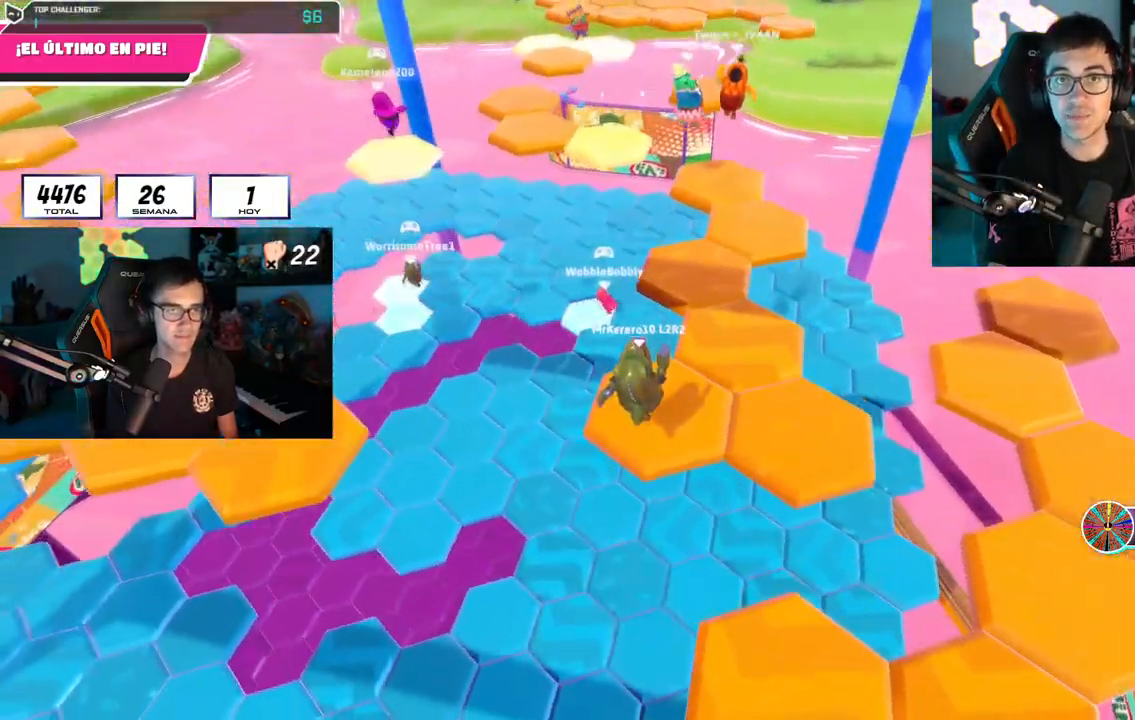
{"buttons": [], "left_stick": "down-right", "right_stick": "left", "events": [[216, "CROSS", "down"], [333, "CROSS", "up"], [450, "right_stick", "left"], [500, "left_stick", "down-right"]]}
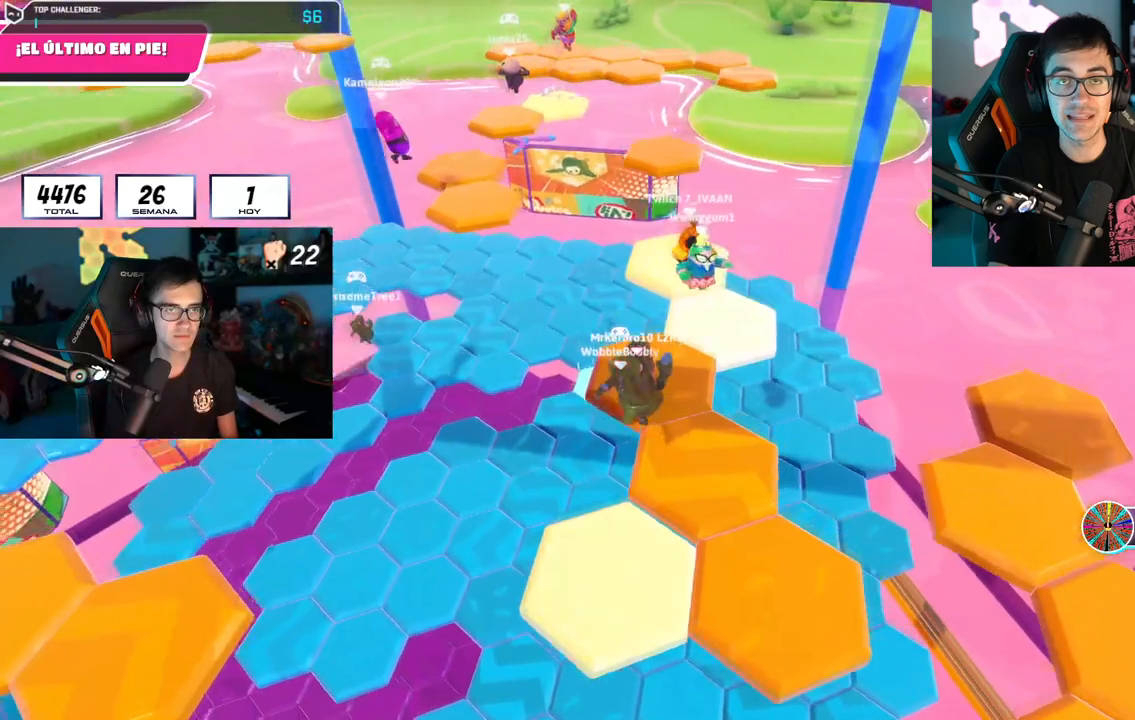
{"buttons": [], "left_stick": "down-left", "right_stick": "center", "events": [[100, "left_stick", "down"], [267, "left_stick", "down-left"], [451, "right_stick", "center"]]}
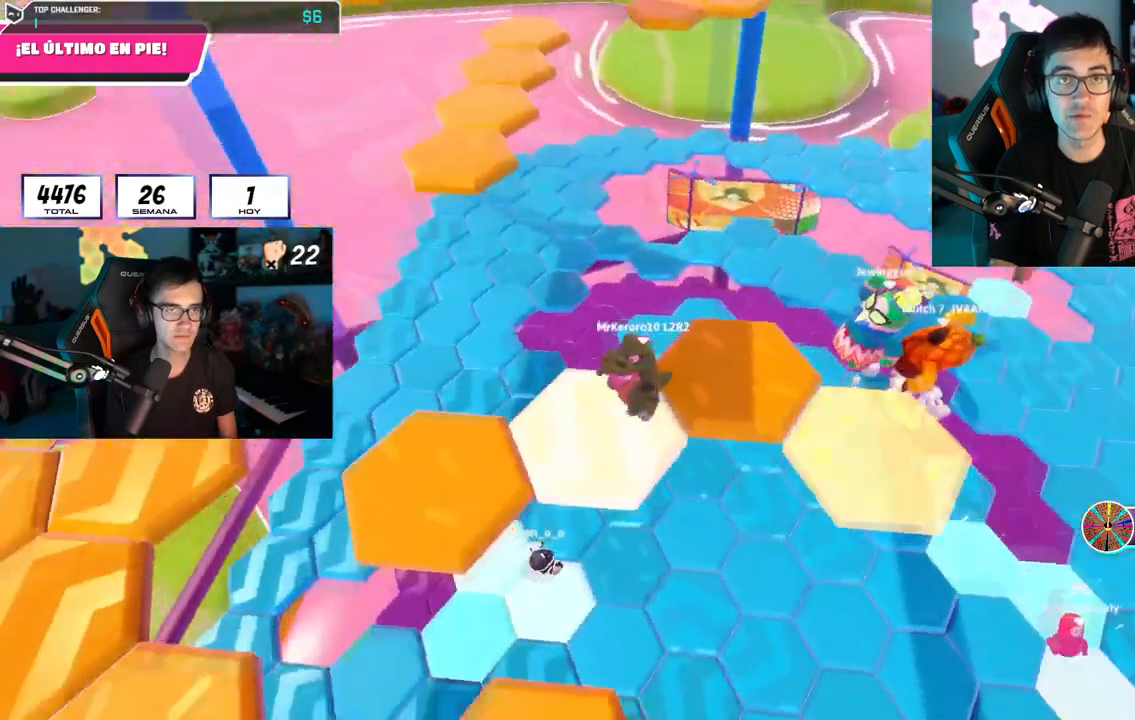
{"buttons": [], "left_stick": "right", "right_stick": "center", "events": [[216, "left_stick", "left"], [250, "CROSS", "down"], [400, "CROSS", "up"], [400, "left_stick", "up"], [500, "left_stick", "right"]]}
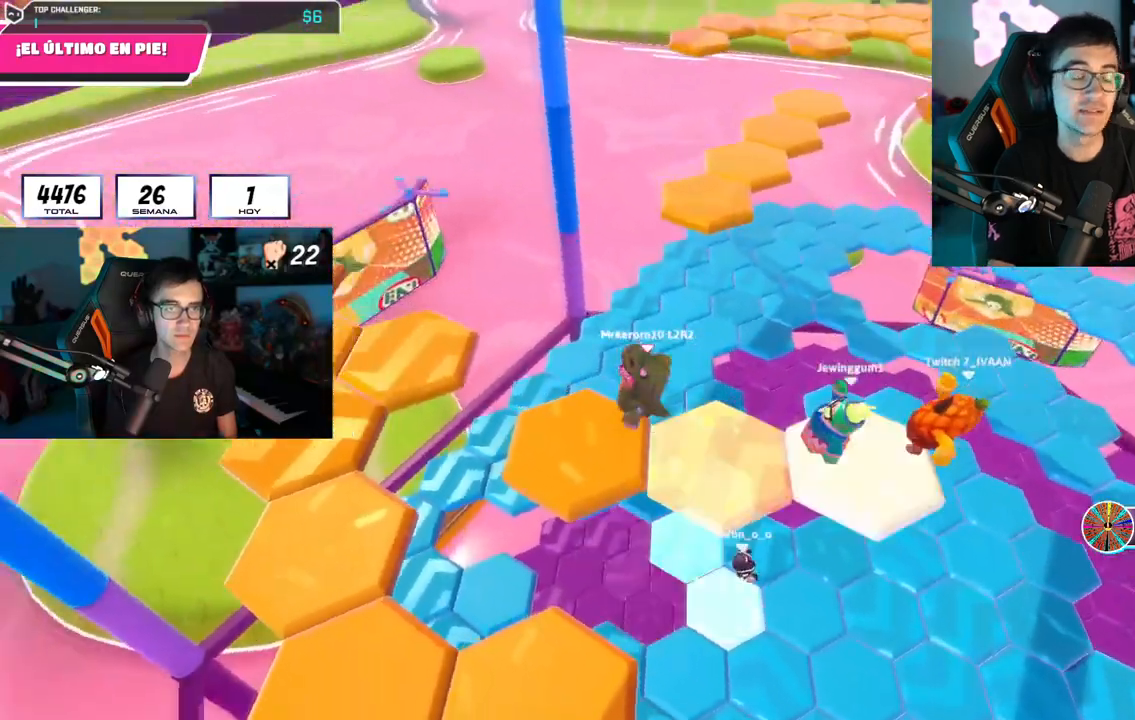
{"buttons": [], "left_stick": "up-left", "right_stick": "center", "events": [[83, "left_stick", "down-left"], [167, "left_stick", "up-left"]]}
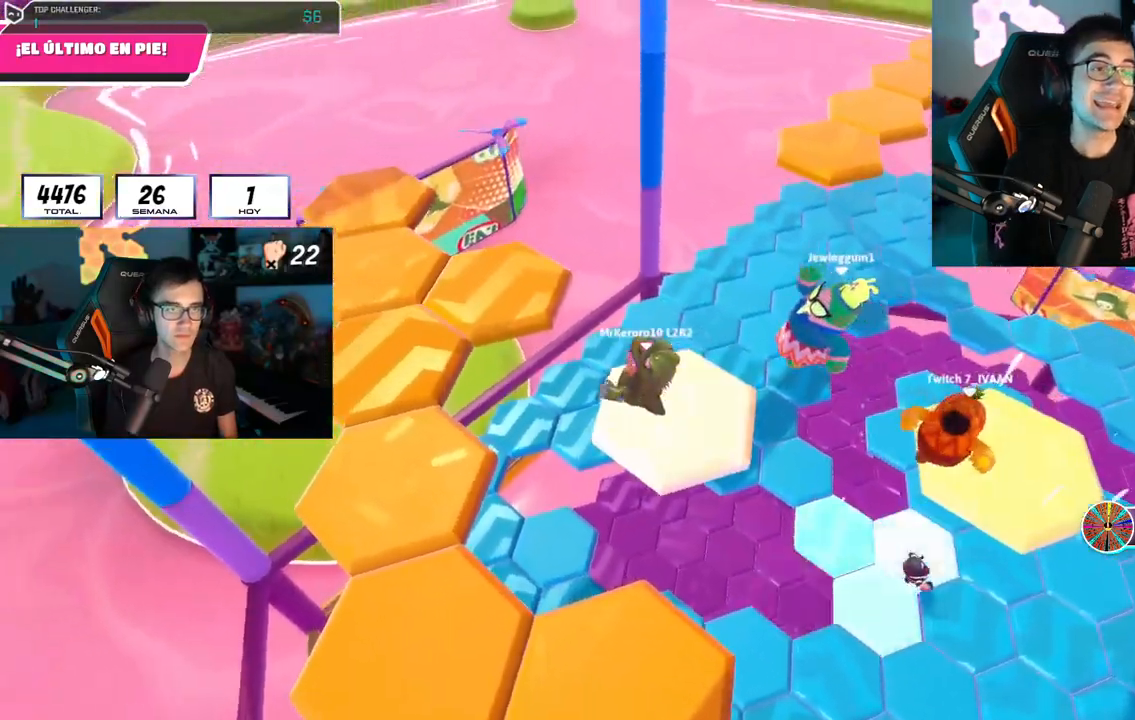
{"buttons": [], "left_stick": "up-left", "right_stick": "right", "events": [[33, "CROSS", "down"], [150, "CROSS", "up"], [266, "right_stick", "down-right"], [317, "right_stick", "right"]]}
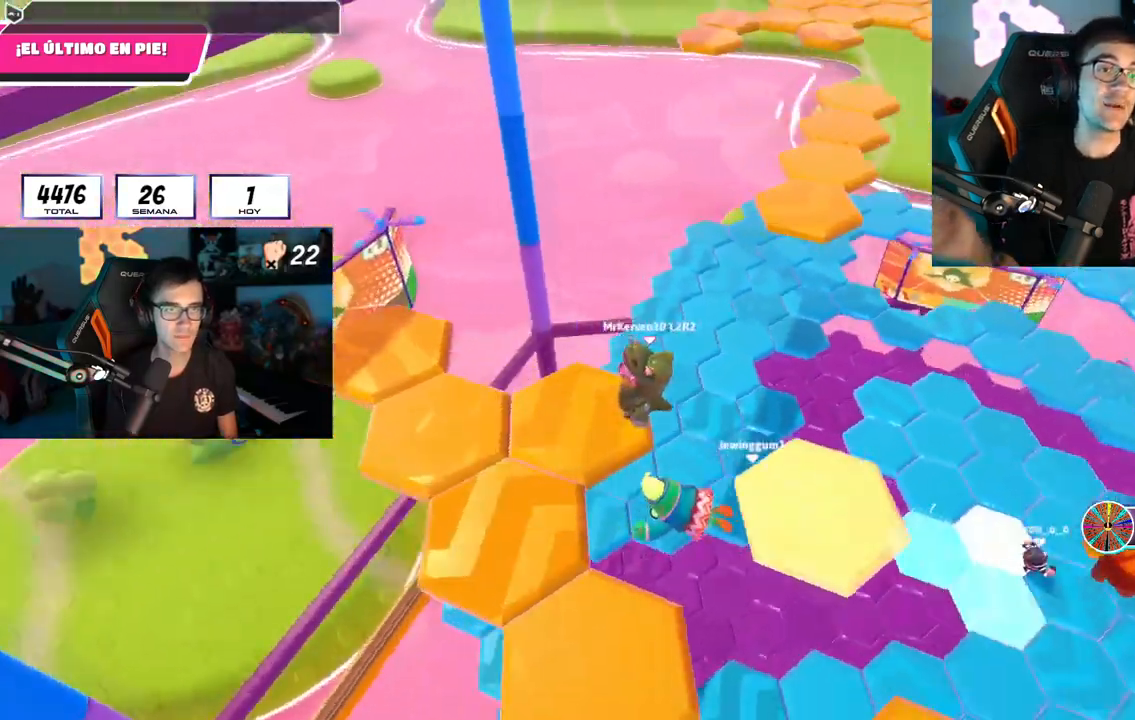
{"buttons": [], "left_stick": "up", "right_stick": "center", "events": [[83, "left_stick", "up-right"], [100, "right_stick", "down-right"], [317, "left_stick", "up"], [317, "right_stick", "down"], [451, "right_stick", "center"]]}
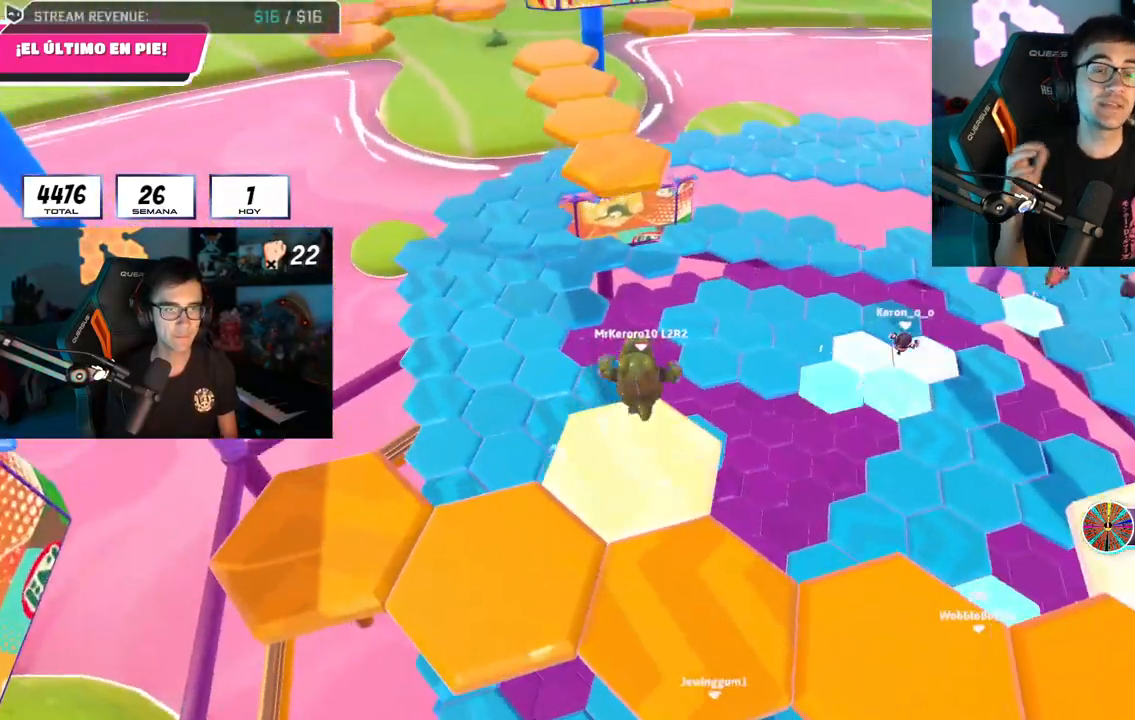
{"buttons": [], "left_stick": "up", "right_stick": "center", "events": [[200, "CROSS", "down"], [500, "CROSS", "up"]]}
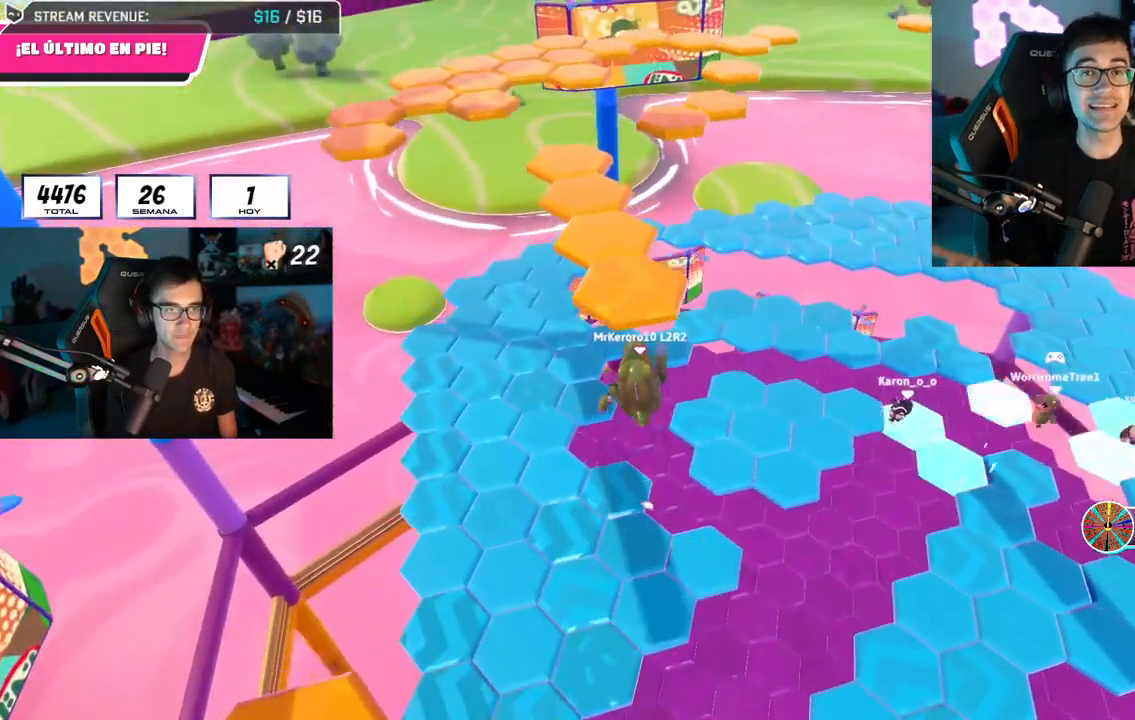
{"buttons": [], "left_stick": "up", "right_stick": "up-left", "events": [[167, "SQUARE", "down"], [334, "SQUARE", "up"], [467, "right_stick", "up-left"]]}
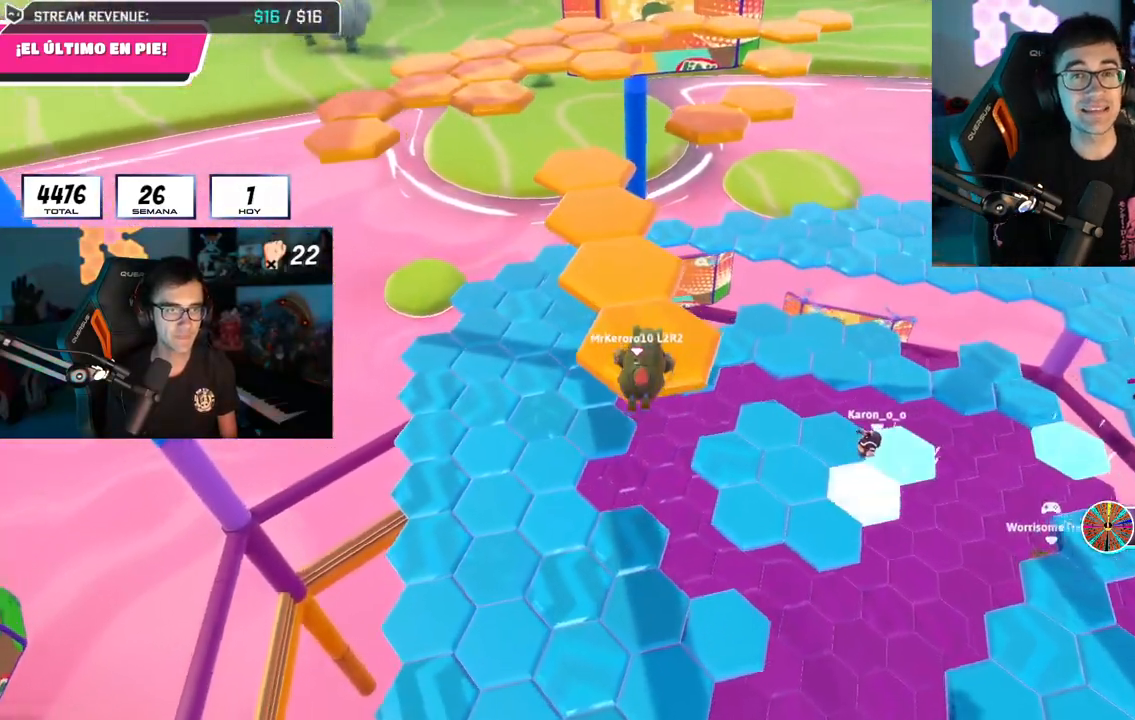
{"buttons": [], "left_stick": "center", "right_stick": "center", "events": [[16, "right_stick", "up"], [333, "right_stick", "center"], [400, "left_stick", "center"]]}
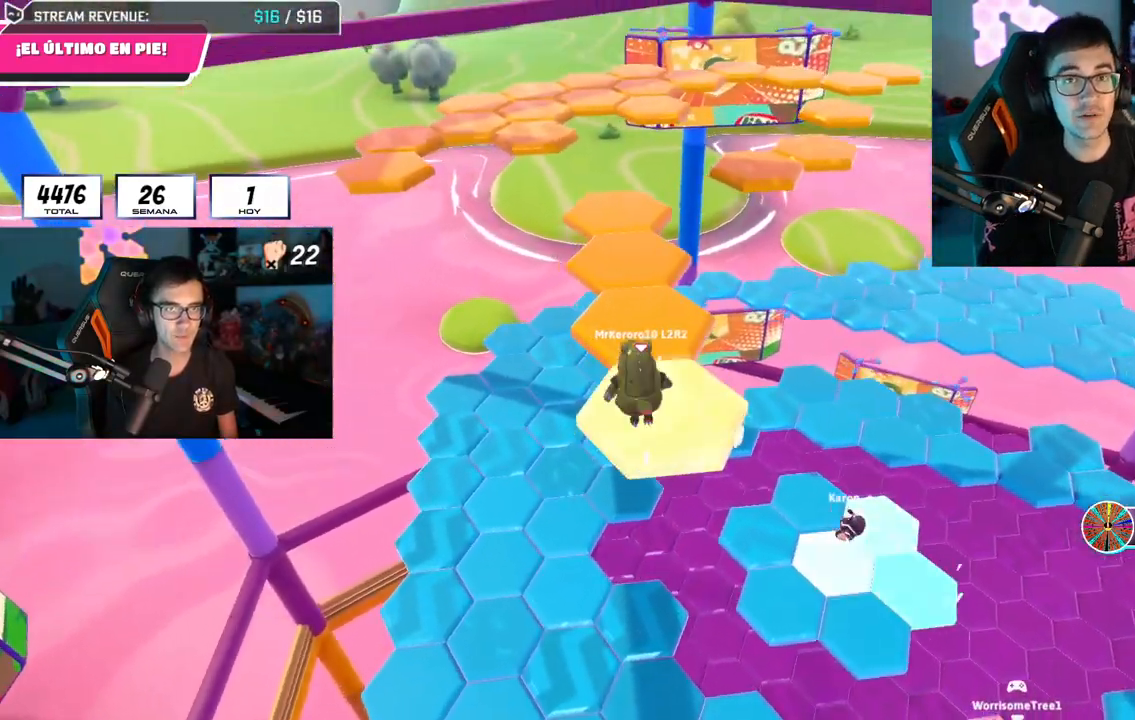
{"buttons": [], "left_stick": "up", "right_stick": "center", "events": [[117, "CROSS", "down"], [200, "left_stick", "up"], [317, "CROSS", "up"]]}
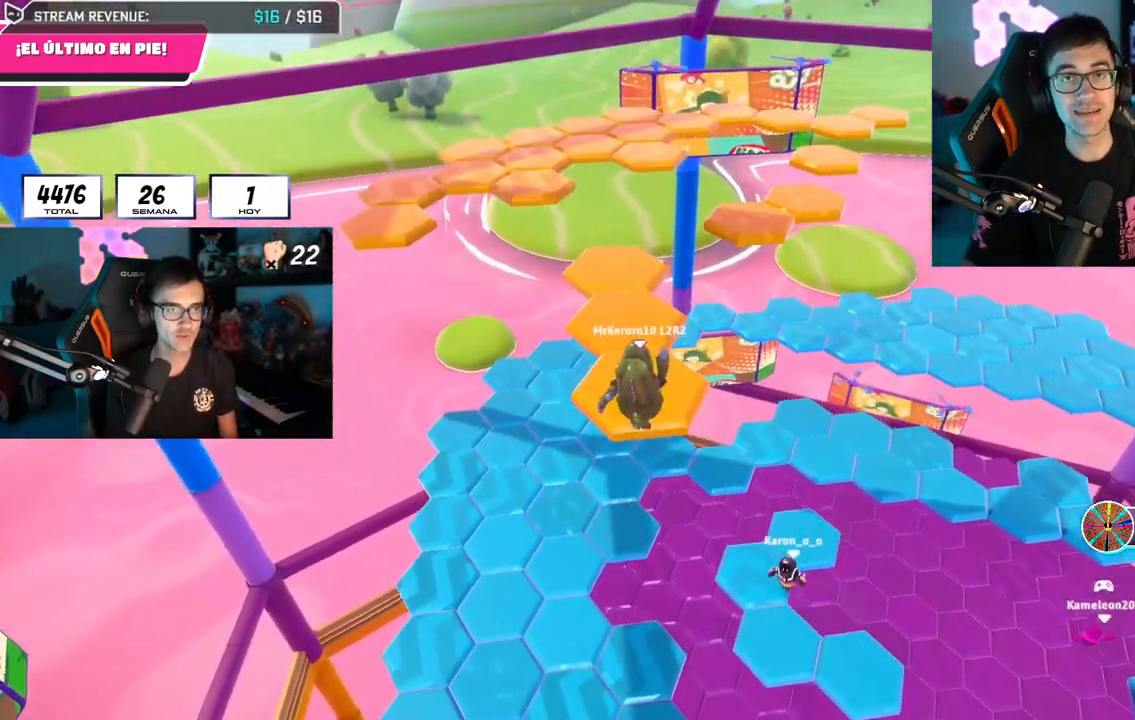
{"buttons": [], "left_stick": "center", "right_stick": "down-right", "events": [[66, "SQUARE", "down"], [183, "SQUARE", "up"], [350, "right_stick", "down-right"], [367, "left_stick", "center"]]}
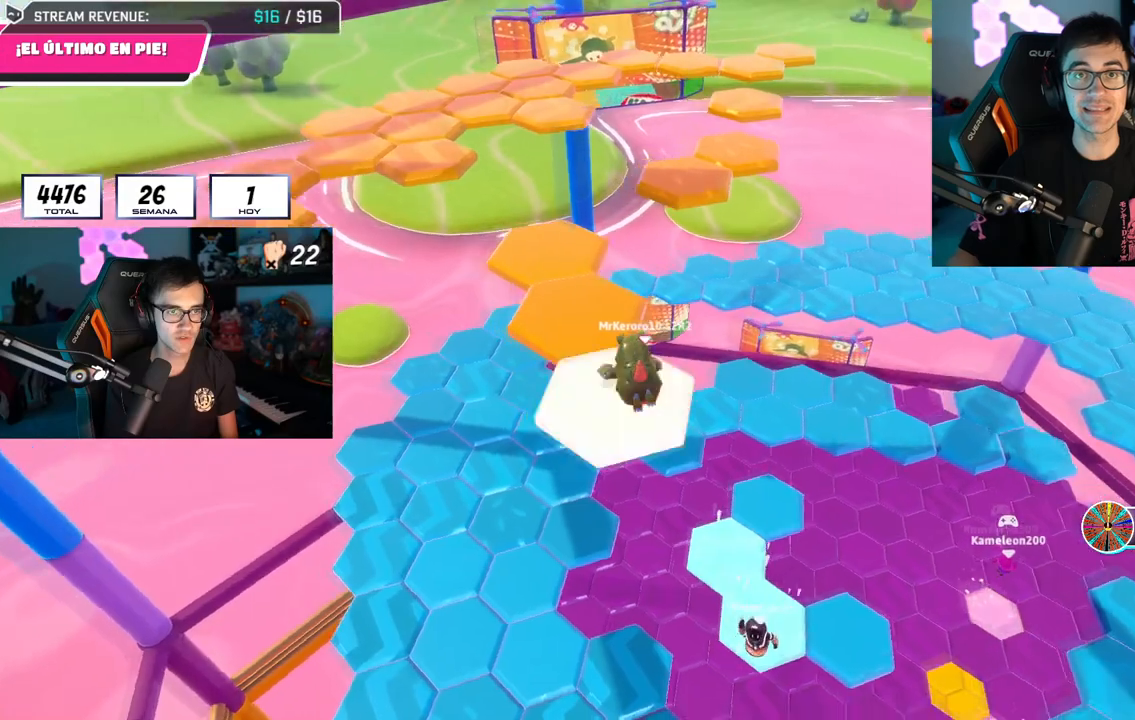
{"buttons": ["CROSS"], "left_stick": "center", "right_stick": "center", "events": [[67, "right_stick", "center"], [450, "CROSS", "down"]]}
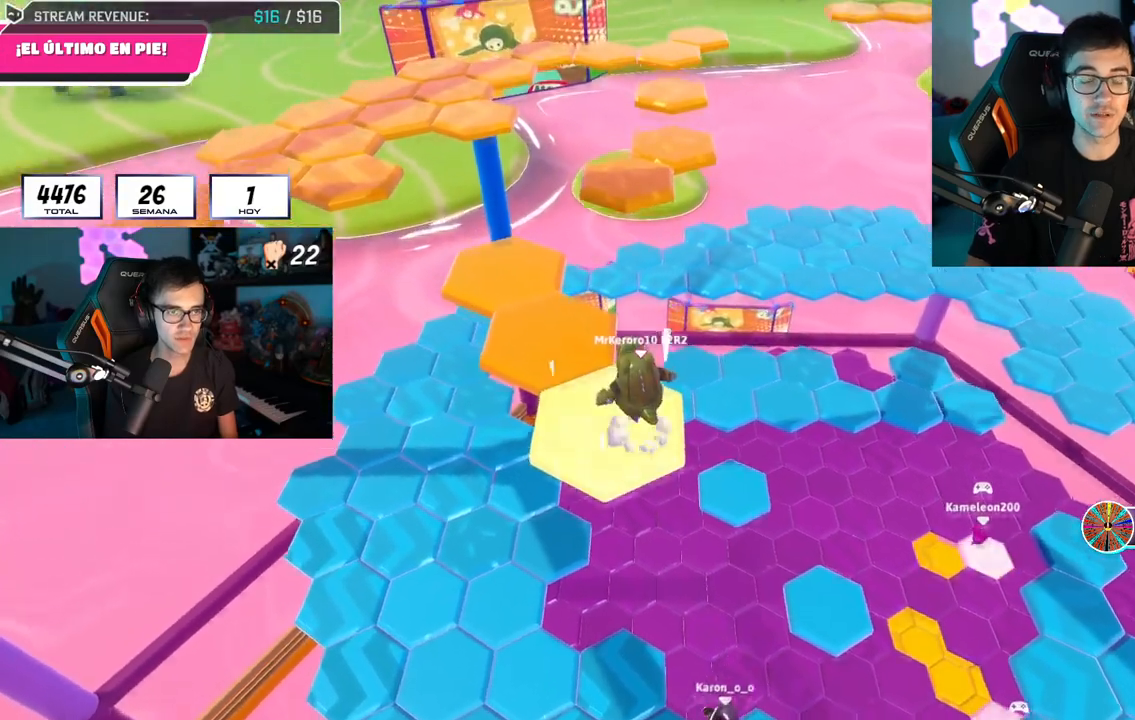
{"buttons": [], "left_stick": "up", "right_stick": "center", "events": [[16, "left_stick", "up-left"], [50, "L2", "down"], [133, "CROSS", "up"], [183, "L2", "up"], [266, "left_stick", "up"], [350, "SQUARE", "down"], [483, "SQUARE", "up"]]}
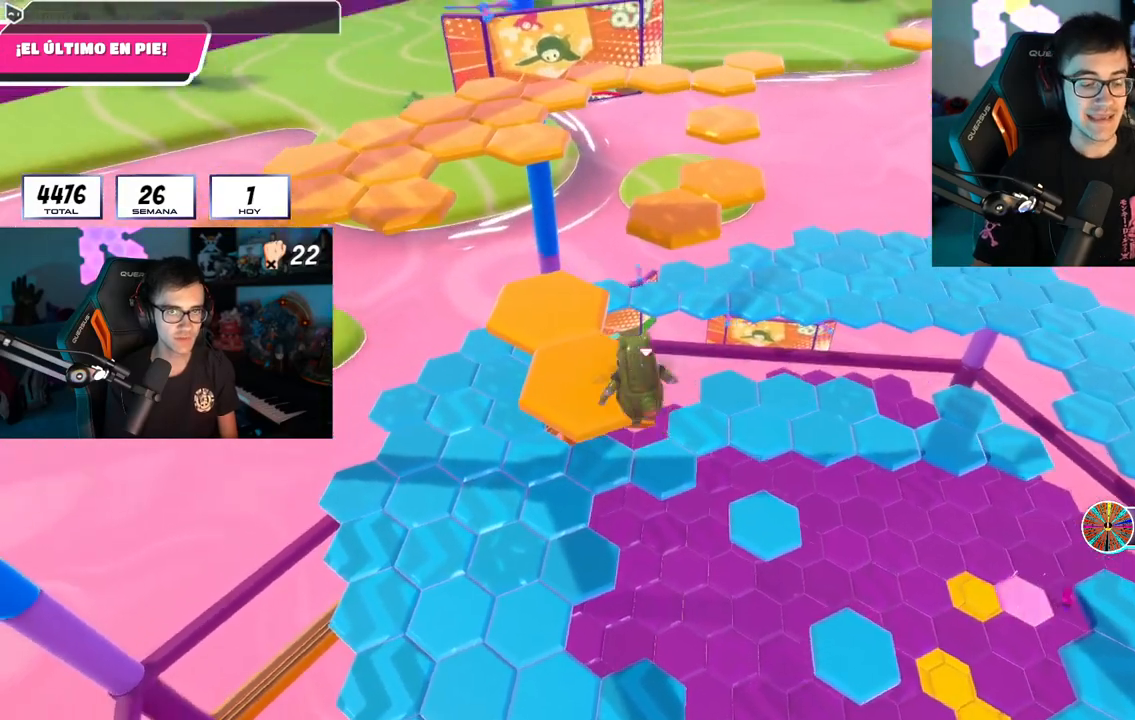
{"buttons": [], "left_stick": "center", "right_stick": "center", "events": [[117, "right_stick", "down-right"], [250, "left_stick", "center"], [250, "right_stick", "center"]]}
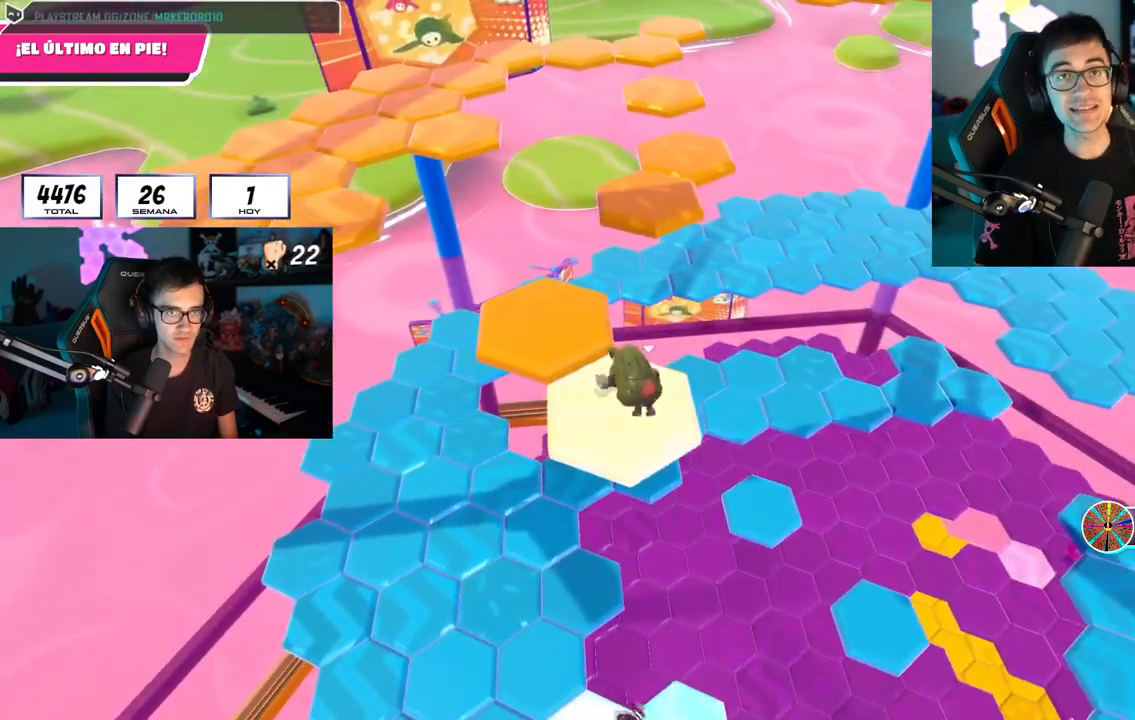
{"buttons": [], "left_stick": "up", "right_stick": "center", "events": [[233, "CROSS", "down"], [317, "left_stick", "up-left"], [450, "CROSS", "up"], [500, "left_stick", "up"]]}
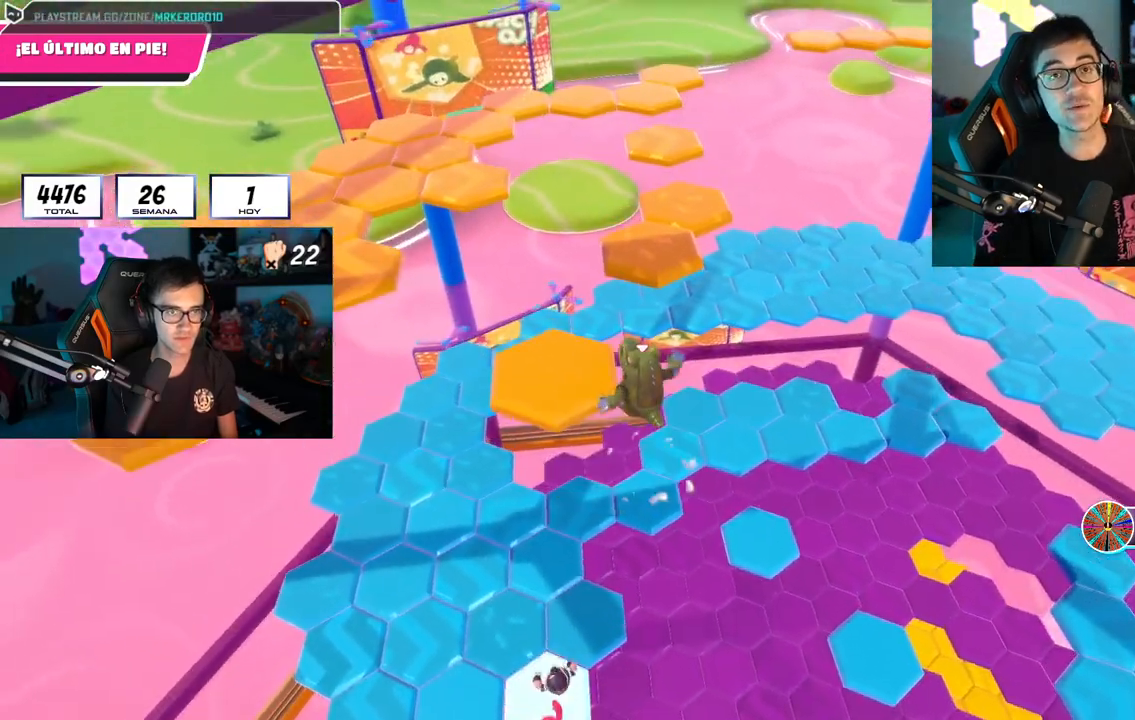
{"buttons": [], "left_stick": "up", "right_stick": "center", "events": [[184, "SQUARE", "down"], [317, "SQUARE", "up"]]}
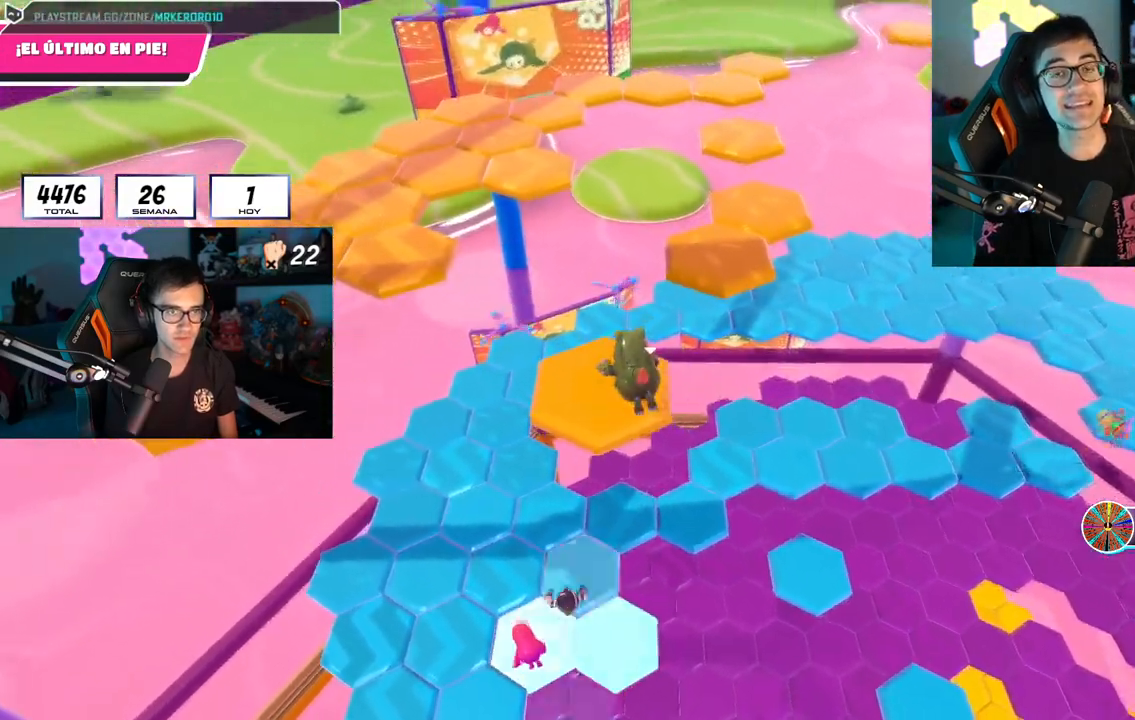
{"buttons": [], "left_stick": "up", "right_stick": "center", "events": [[116, "left_stick", "center"], [133, "right_stick", "down-right"], [300, "right_stick", "center"], [317, "left_stick", "up"]]}
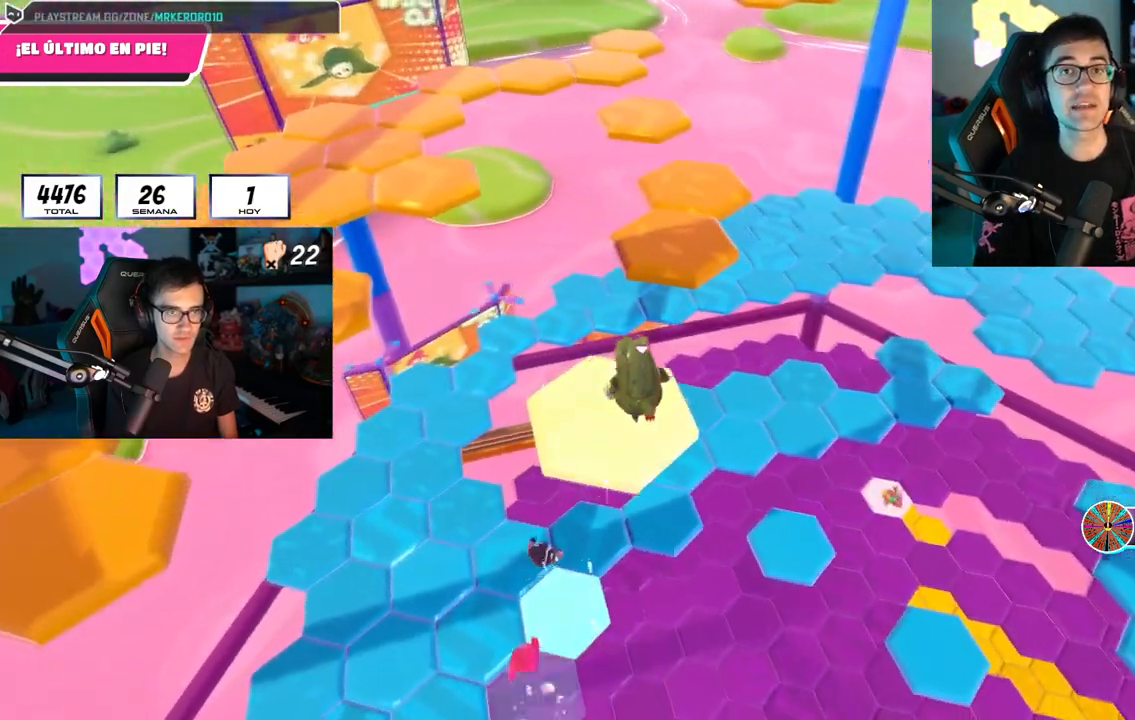
{"buttons": [], "left_stick": "up", "right_stick": "center", "events": [[117, "CROSS", "down"], [150, "left_stick", "up-right"], [267, "CROSS", "up"], [300, "left_stick", "up-left"], [451, "left_stick", "up"]]}
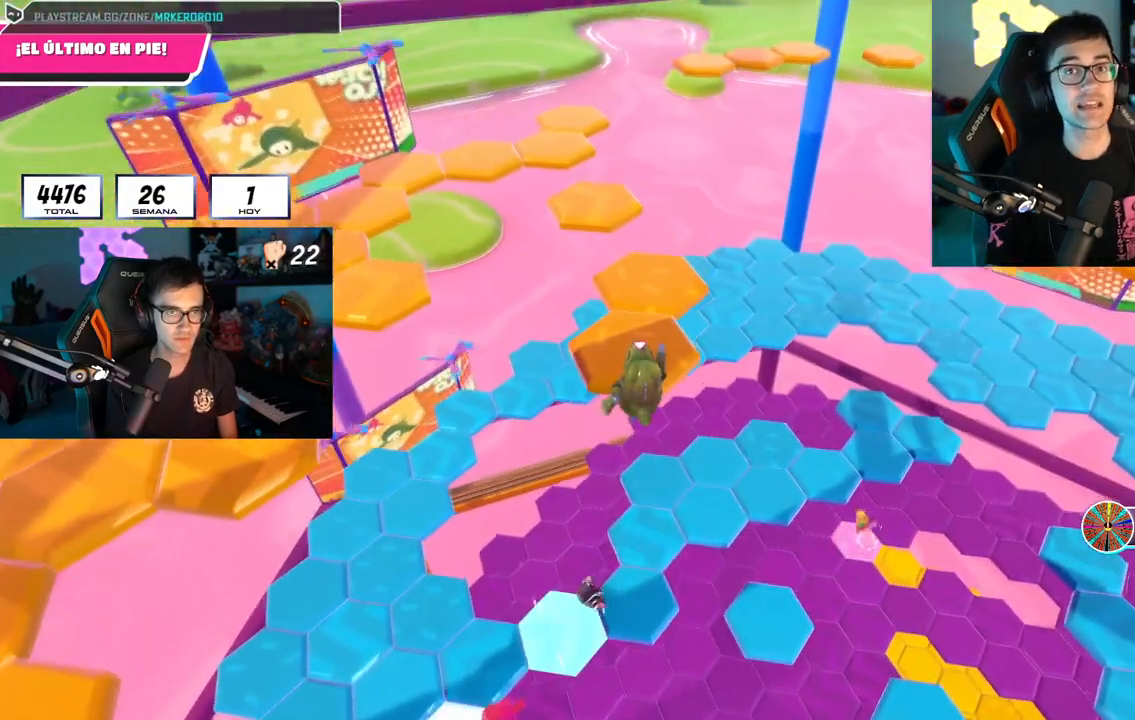
{"buttons": [], "left_stick": "center", "right_stick": "up-right", "events": [[50, "SQUARE", "down"], [200, "SQUARE", "up"], [400, "right_stick", "up-right"], [500, "left_stick", "center"]]}
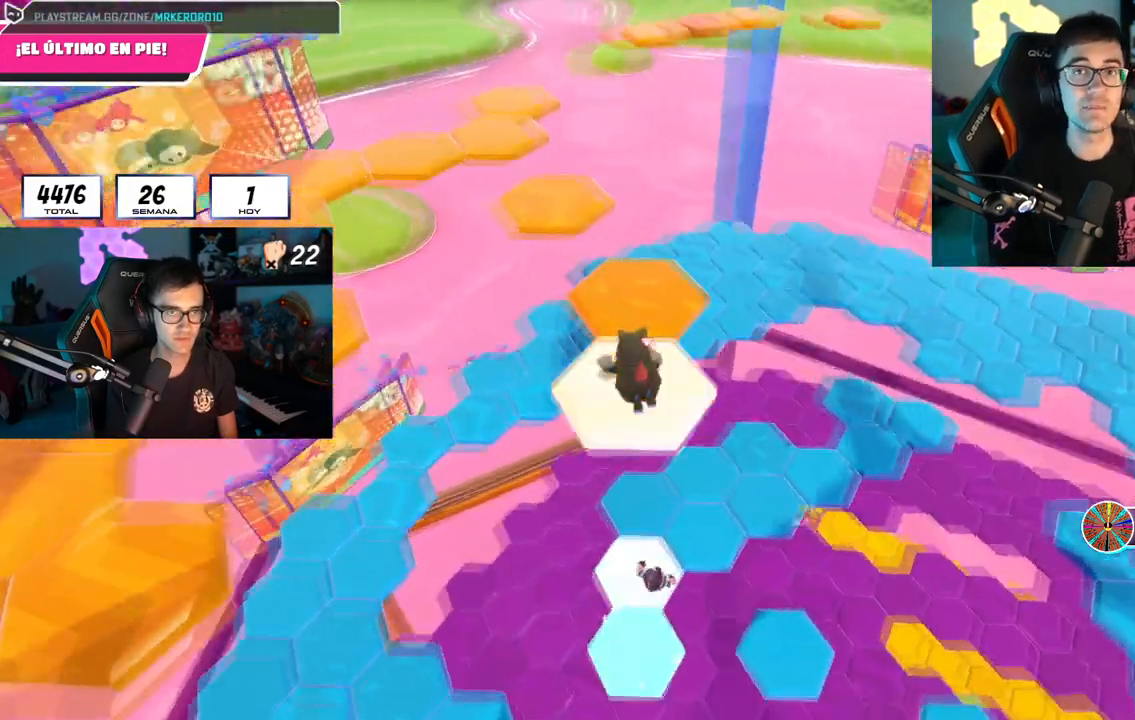
{"buttons": ["CROSS"], "left_stick": "center", "right_stick": "center", "events": [[200, "right_stick", "center"], [501, "CROSS", "down"]]}
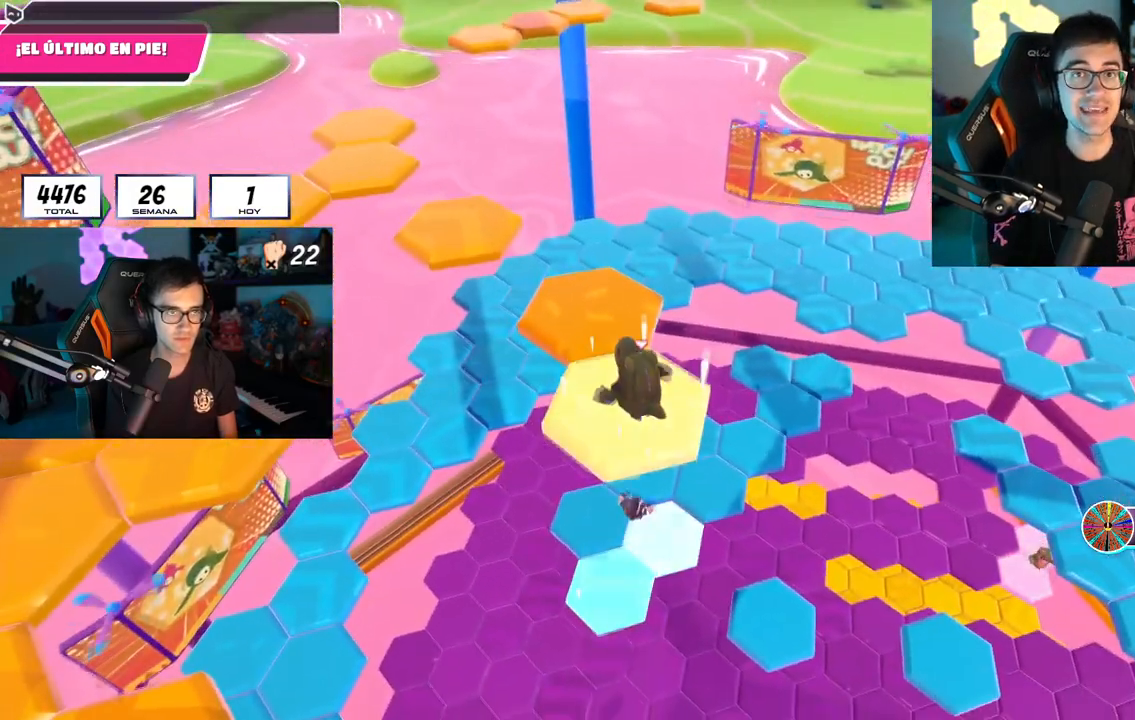
{"buttons": ["SQUARE"], "left_stick": "up", "right_stick": "center", "events": [[66, "left_stick", "up"], [200, "CROSS", "up"], [467, "SQUARE", "down"]]}
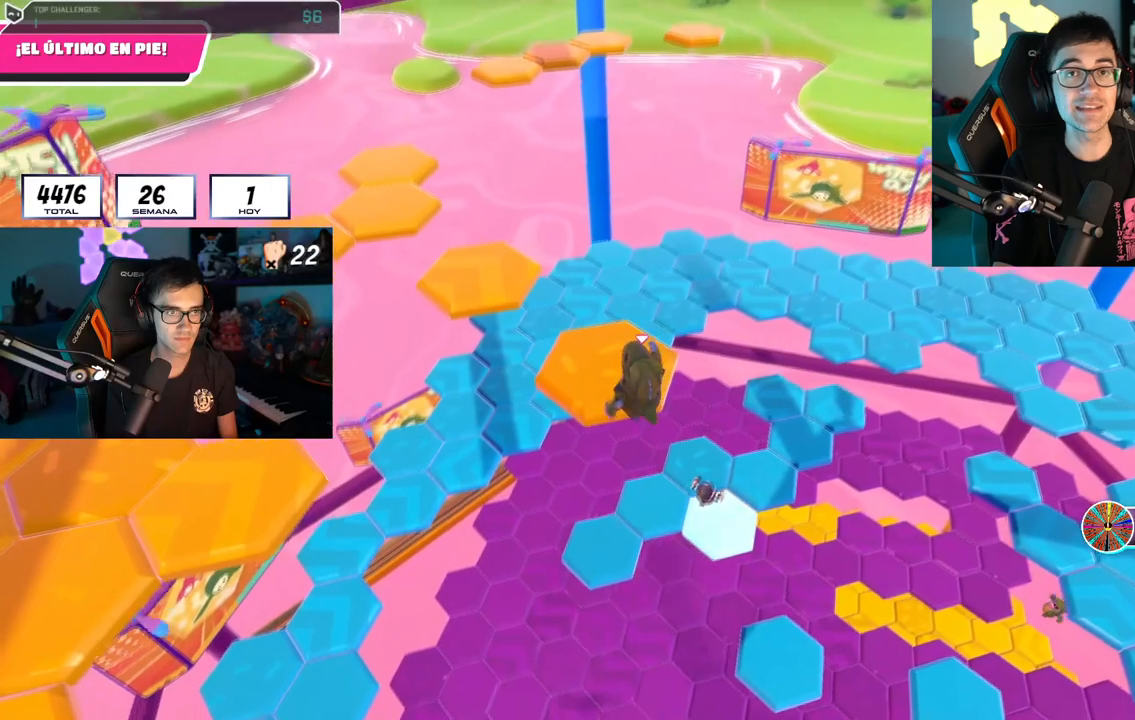
{"buttons": [], "left_stick": "center", "right_stick": "center", "events": [[117, "SQUARE", "up"], [150, "right_stick", "down-left"], [384, "right_stick", "center"], [451, "left_stick", "center"]]}
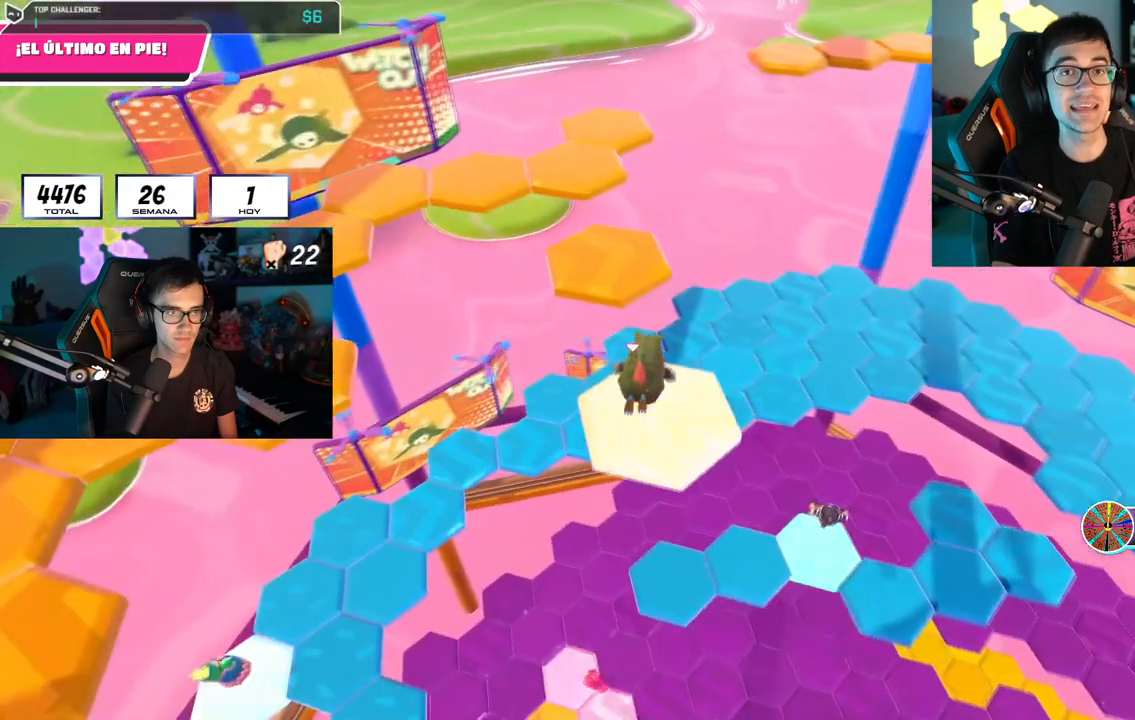
{"buttons": ["CROSS"], "left_stick": "center", "right_stick": "center", "events": [[83, "right_stick", "down"], [116, "left_stick", "up-right"], [216, "right_stick", "center"], [367, "CROSS", "down"], [500, "left_stick", "center"]]}
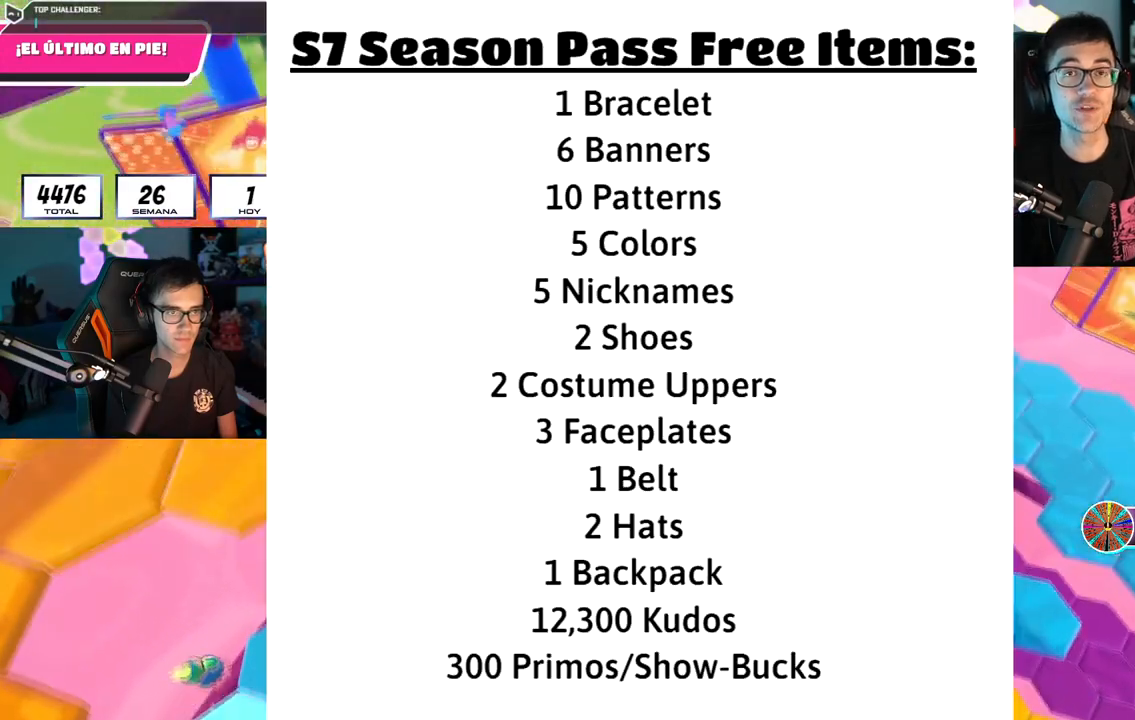
{"buttons": [], "left_stick": "up-left", "right_stick": "down-left", "events": [[17, "CROSS", "up"], [50, "left_stick", "up-left"], [300, "SQUARE", "down"], [417, "SQUARE", "up"], [450, "right_stick", "down-left"]]}
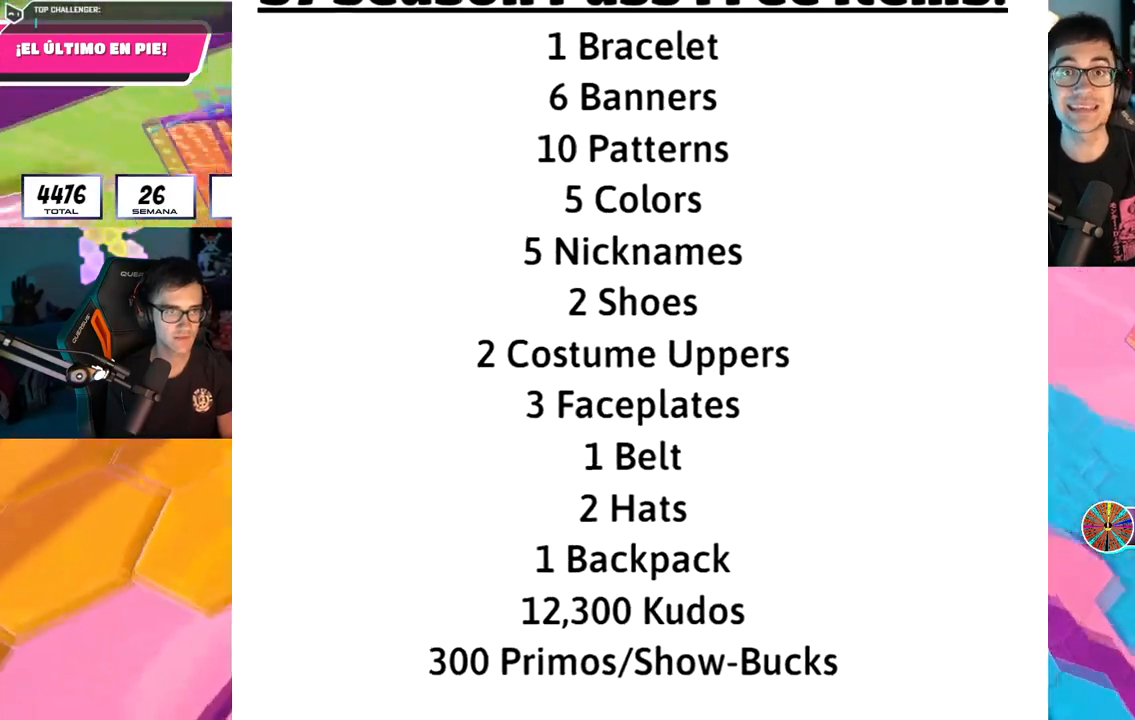
{"buttons": [], "left_stick": "up-left", "right_stick": "down-left", "events": []}
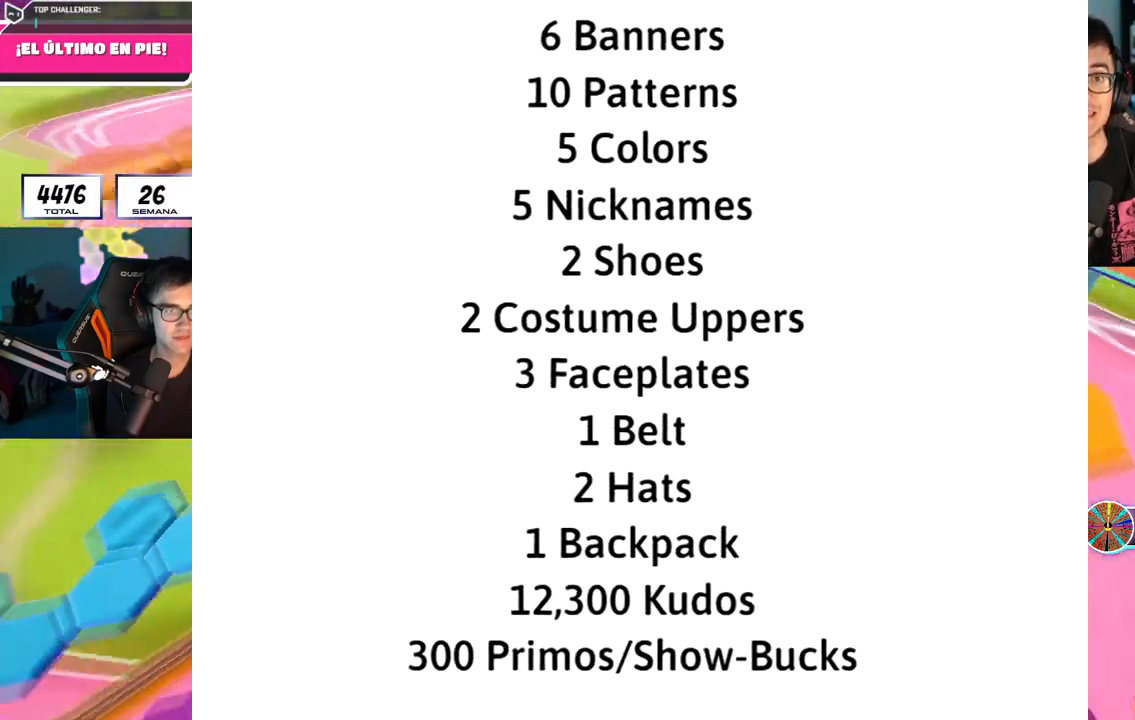
{"buttons": ["CROSS"], "left_stick": "up-left", "right_stick": "center", "events": [[100, "right_stick", "center"], [351, "CROSS", "down"]]}